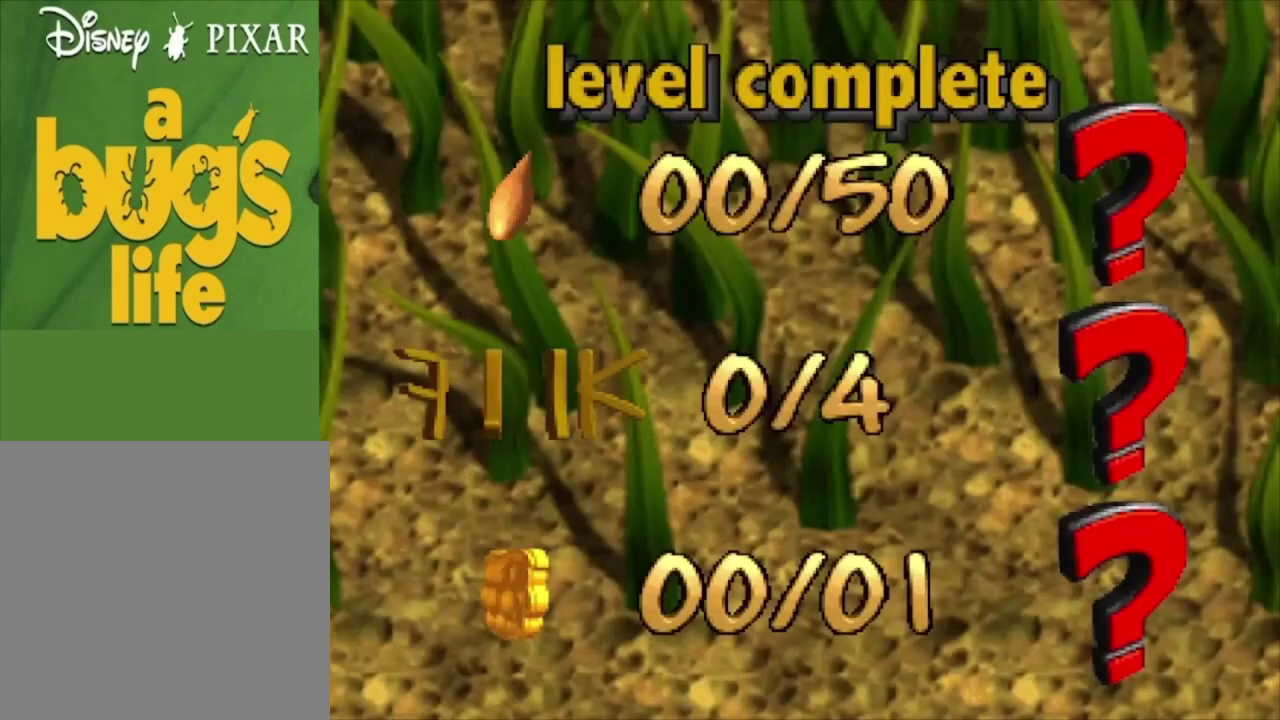
Gameplay with a controller (Xbox layout); each line is a JSON object with the inputs held at the frame after it (dt_ms = milliseconds from this image to that frame). "events" lists button and stick changes between this image and that frame as [ms after this image, input, new state], when the widget could be followed in between.
{"dt_ms": 300, "buttons": ["A"], "left_stick": "center", "right_stick": "center", "events": [[33, "A", "up"], [133, "A", "down"], [200, "A", "up"], [300, "A", "down"]]}
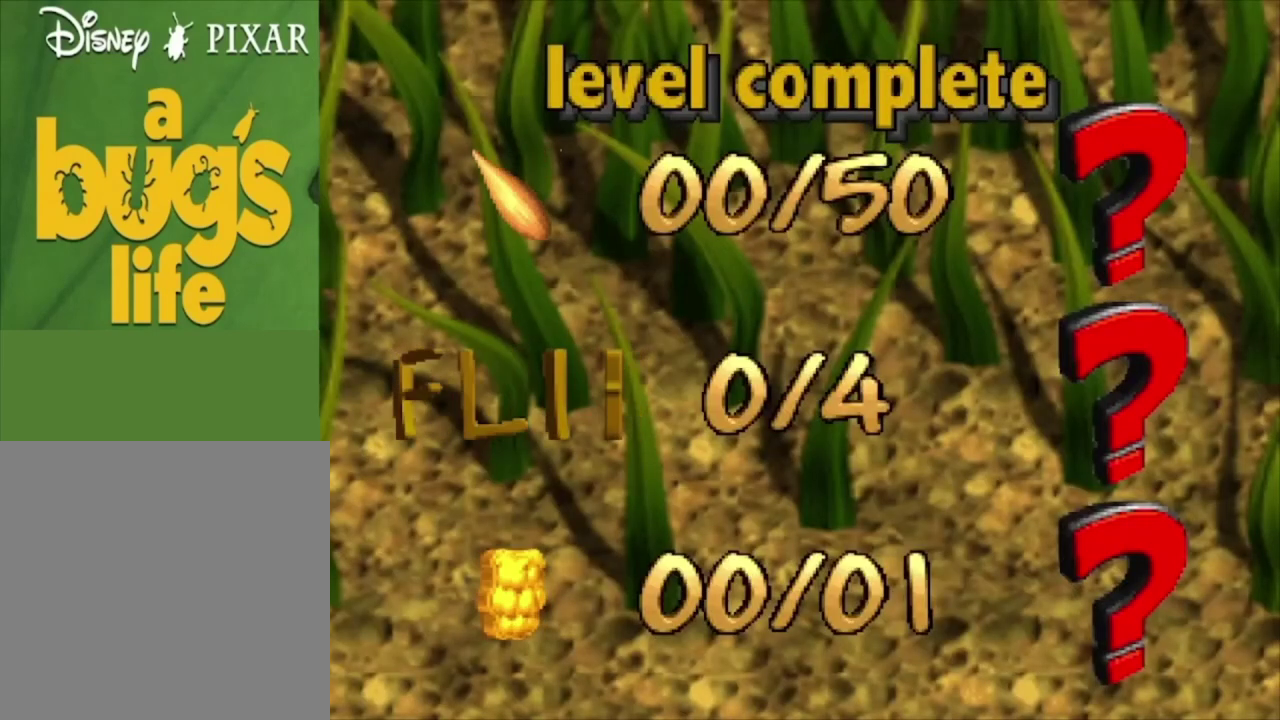
{"dt_ms": 100, "buttons": [], "left_stick": "center", "right_stick": "center", "events": [[67, "A", "up"]]}
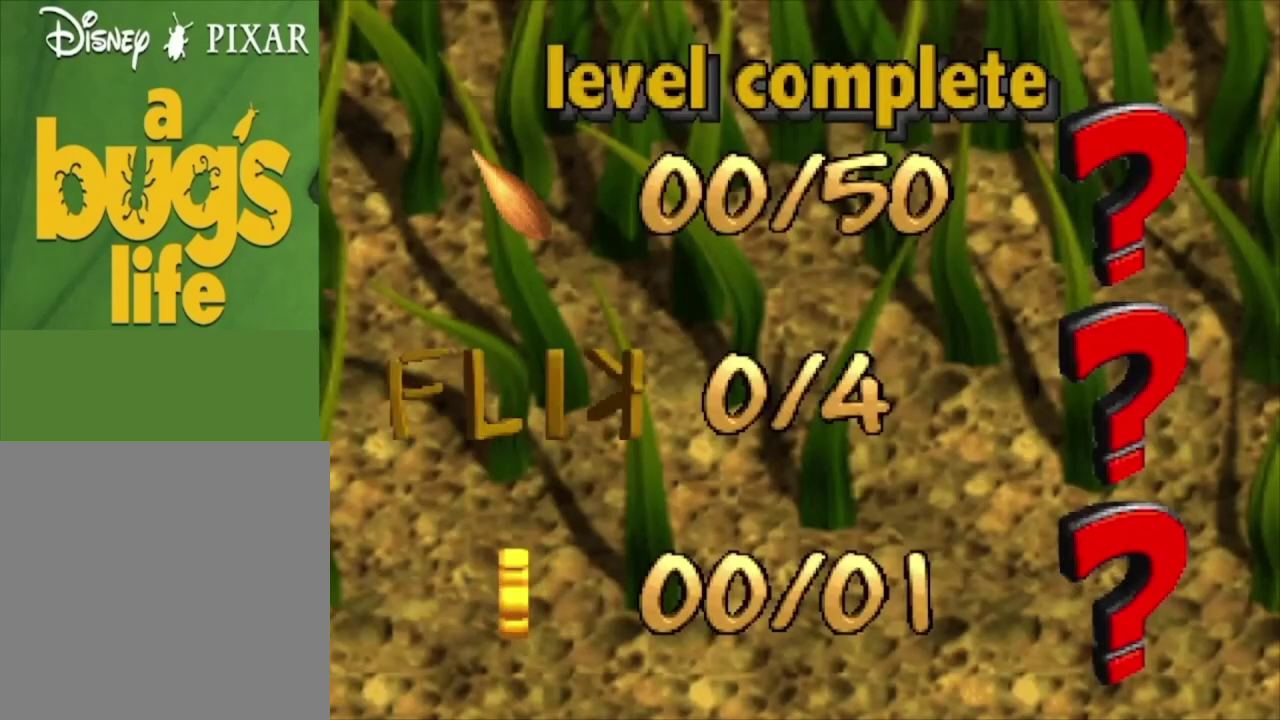
{"dt_ms": 200, "buttons": [], "left_stick": "center", "right_stick": "center", "events": [[67, "A", "down"], [133, "A", "up"]]}
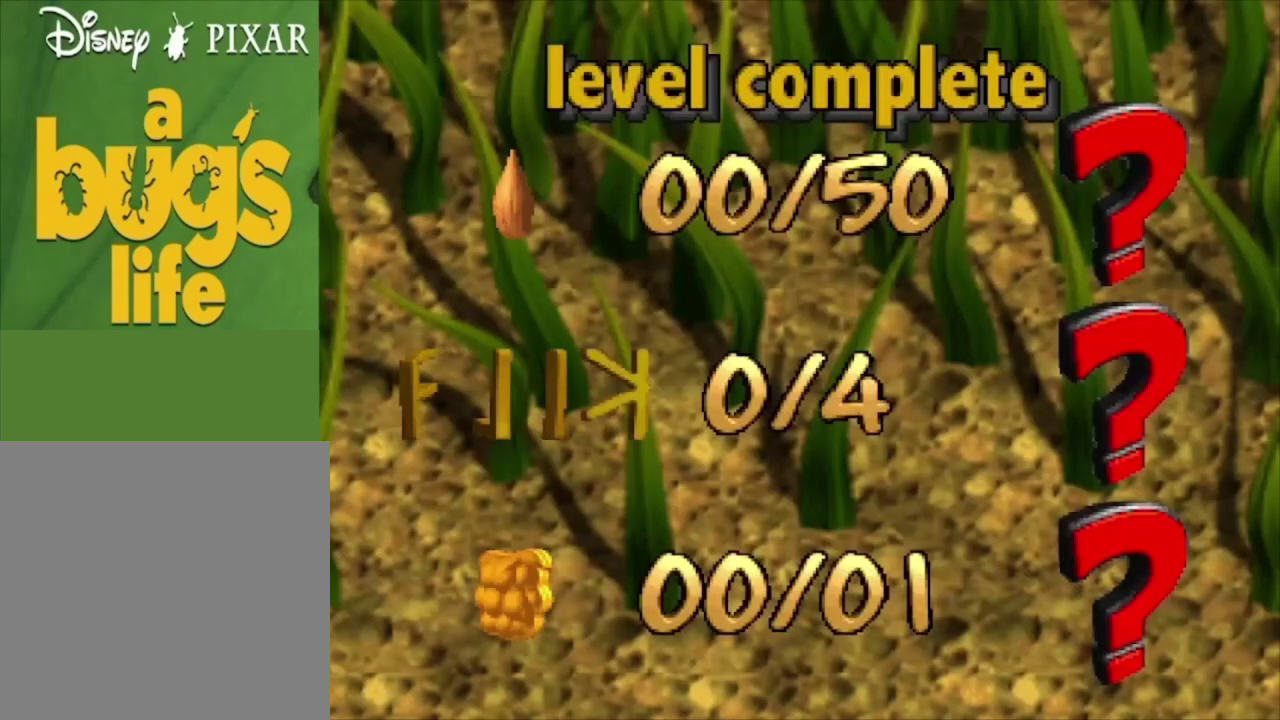
{"dt_ms": 100, "buttons": ["A"], "left_stick": "center", "right_stick": "center", "events": [[33, "A", "down"]]}
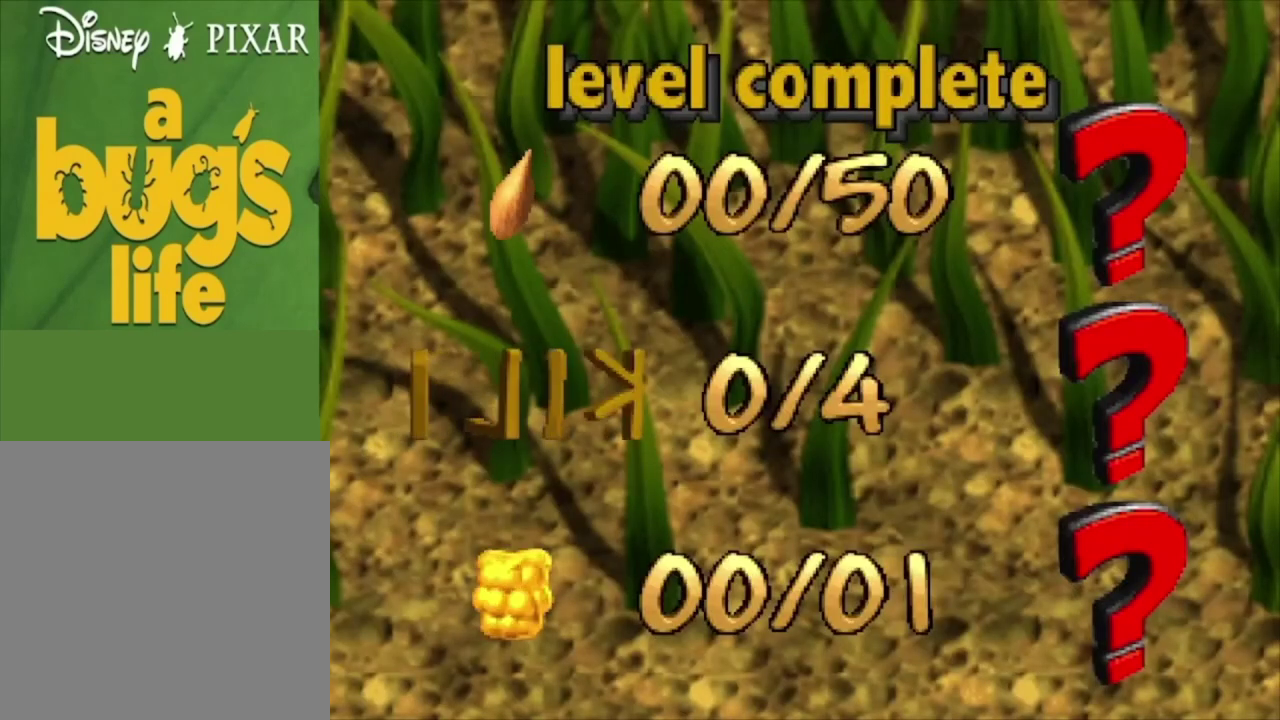
{"dt_ms": 100, "buttons": [], "left_stick": "center", "right_stick": "center", "events": [[33, "A", "up"]]}
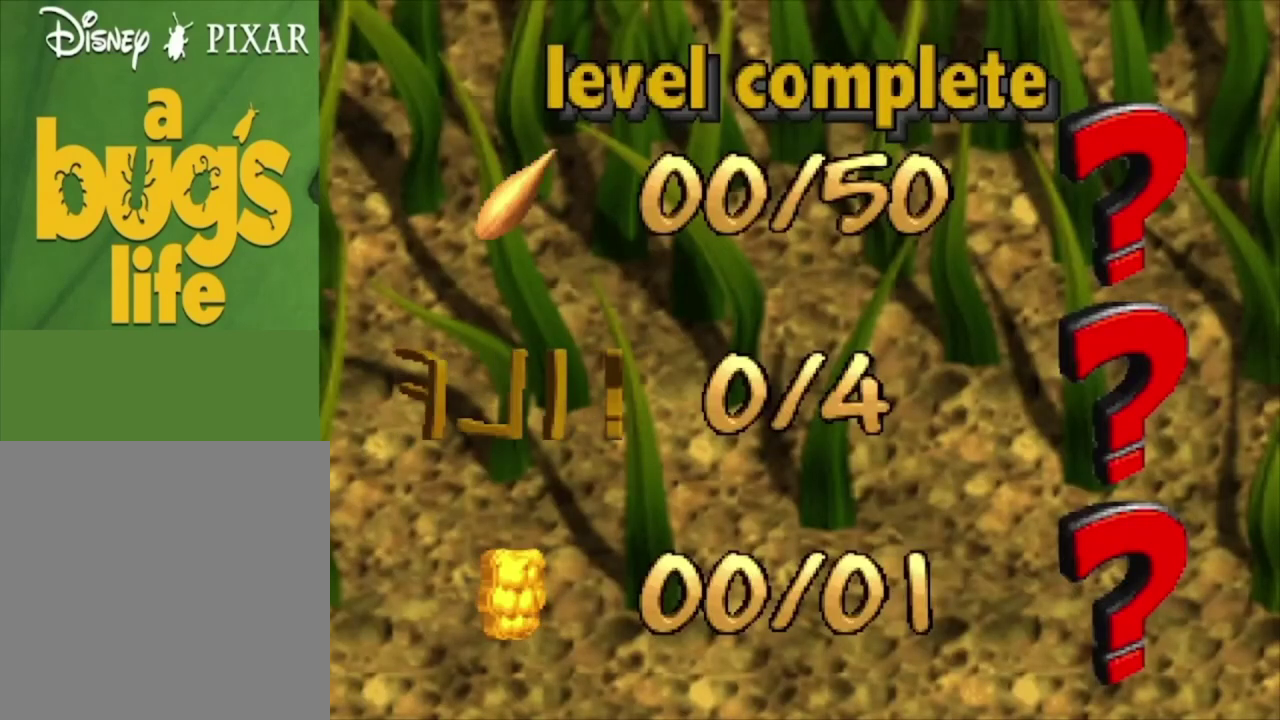
{"dt_ms": 300, "buttons": [], "left_stick": "center", "right_stick": "center", "events": [[33, "A", "down"], [100, "A", "up"], [200, "A", "down"], [267, "A", "up"]]}
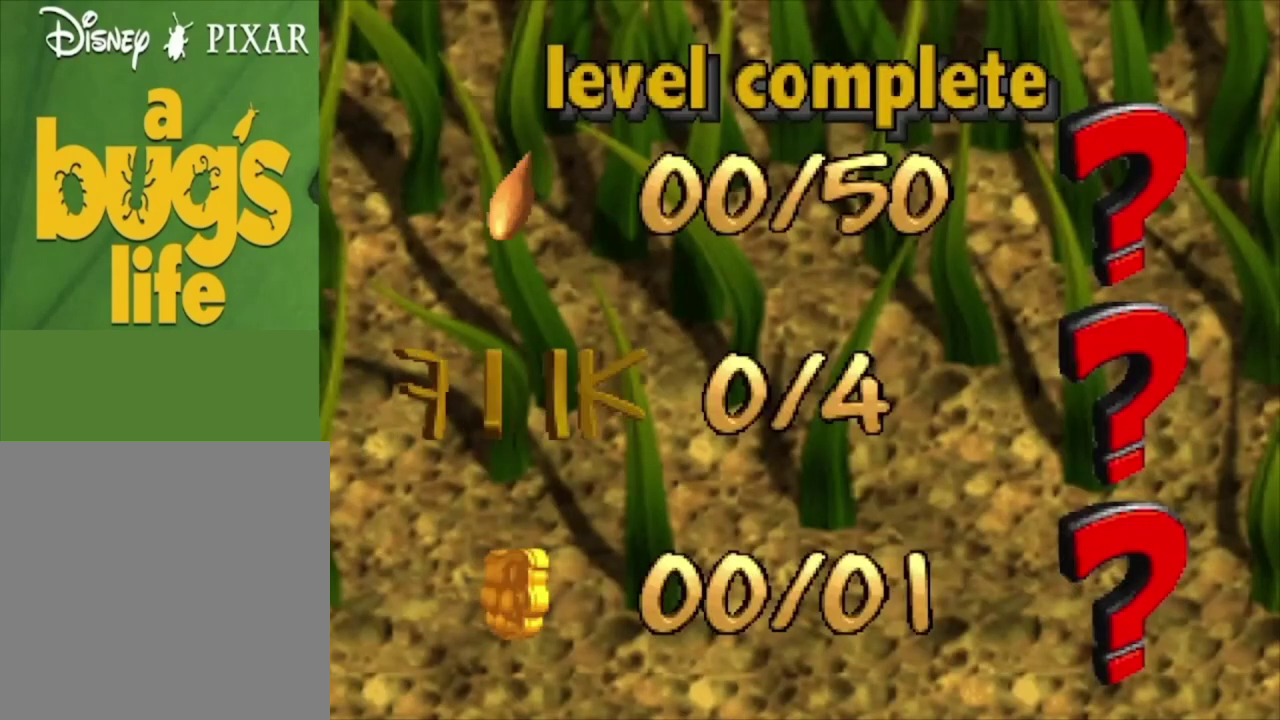
{"dt_ms": 100, "buttons": ["A"], "left_stick": "center", "right_stick": "center", "events": [[67, "A", "down"]]}
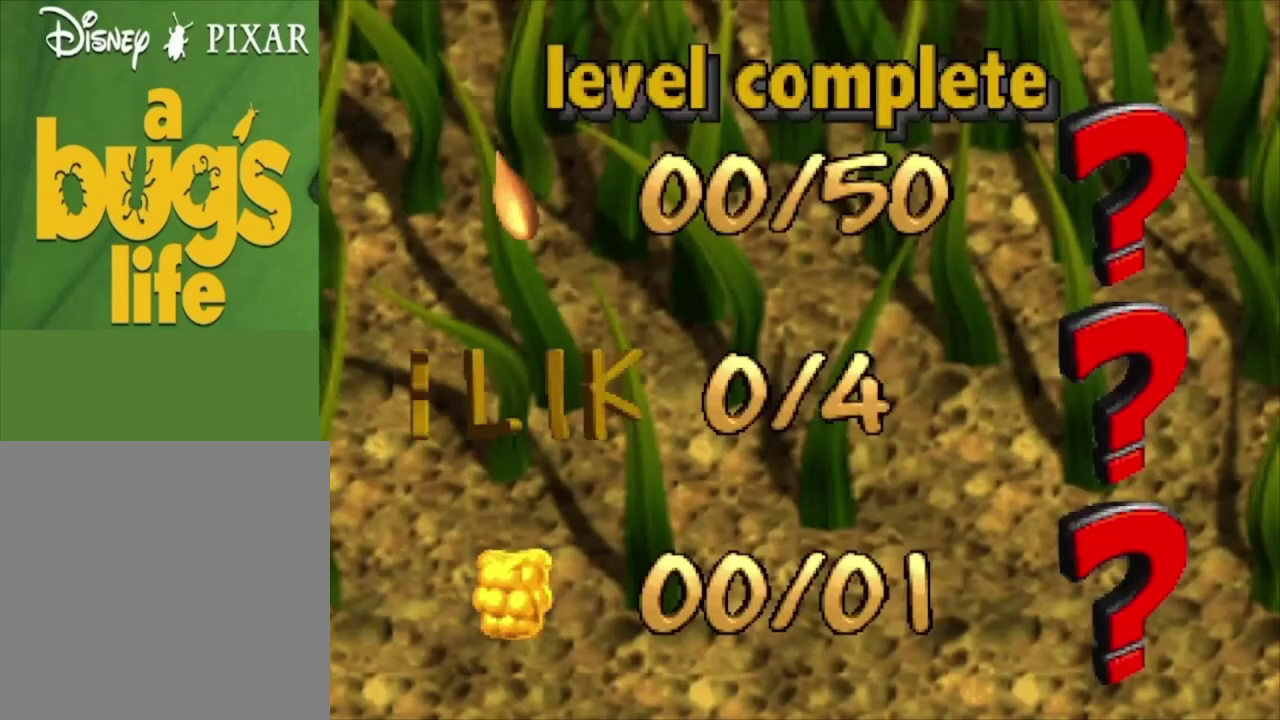
{"dt_ms": 200, "buttons": ["A"], "left_stick": "center", "right_stick": "center", "events": [[33, "A", "up"], [133, "A", "down"]]}
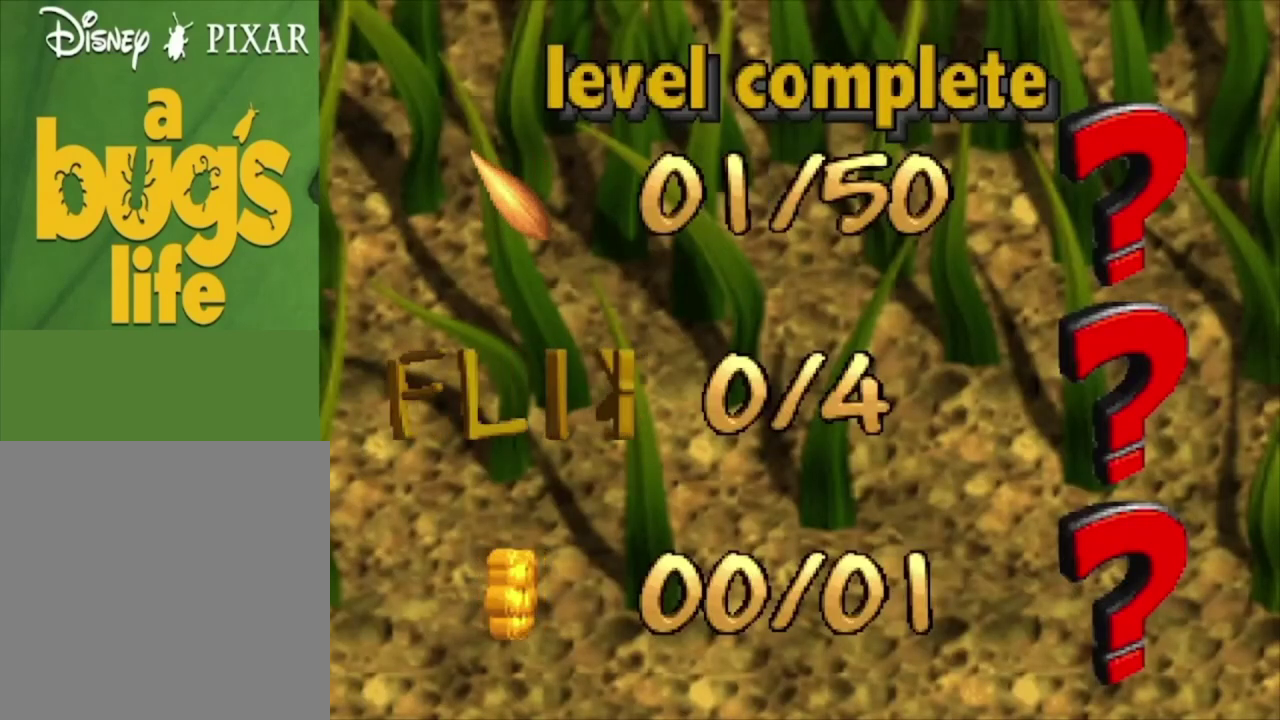
{"dt_ms": 100, "buttons": [], "left_stick": "center", "right_stick": "center", "events": [[33, "A", "up"]]}
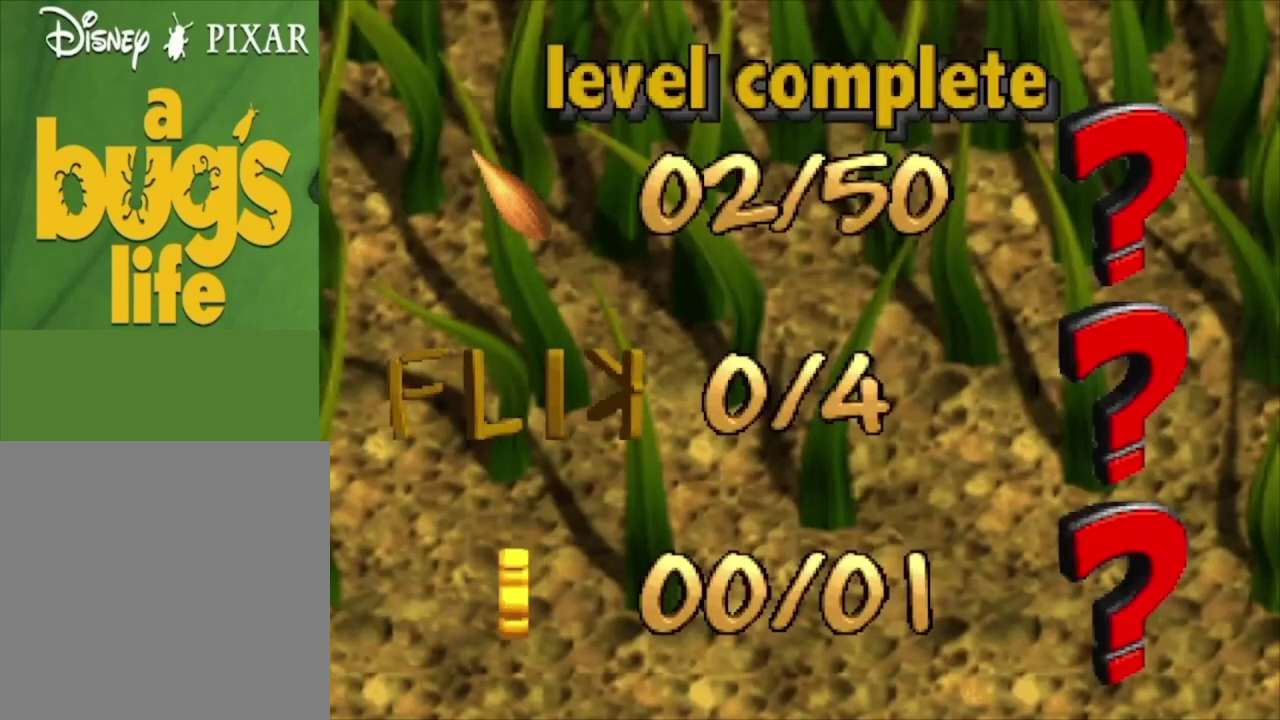
{"dt_ms": 500, "buttons": [], "left_stick": "center", "right_stick": "center", "events": [[33, "A", "down"], [100, "A", "up"], [200, "A", "down"], [267, "A", "up"], [367, "A", "down"], [433, "A", "up"]]}
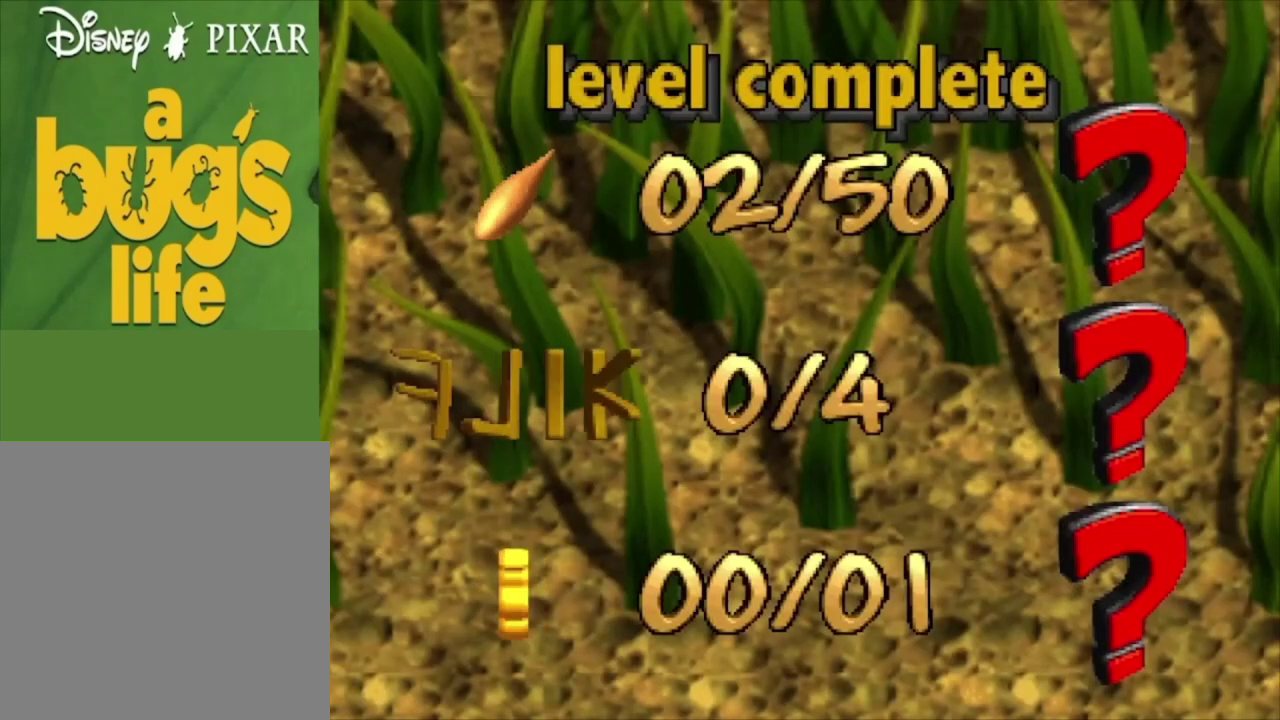
{"dt_ms": 500, "buttons": [], "left_stick": "center", "right_stick": "center", "events": [[33, "A", "down"], [133, "A", "up"], [233, "A", "down"], [300, "A", "up"], [400, "A", "down"], [500, "A", "up"]]}
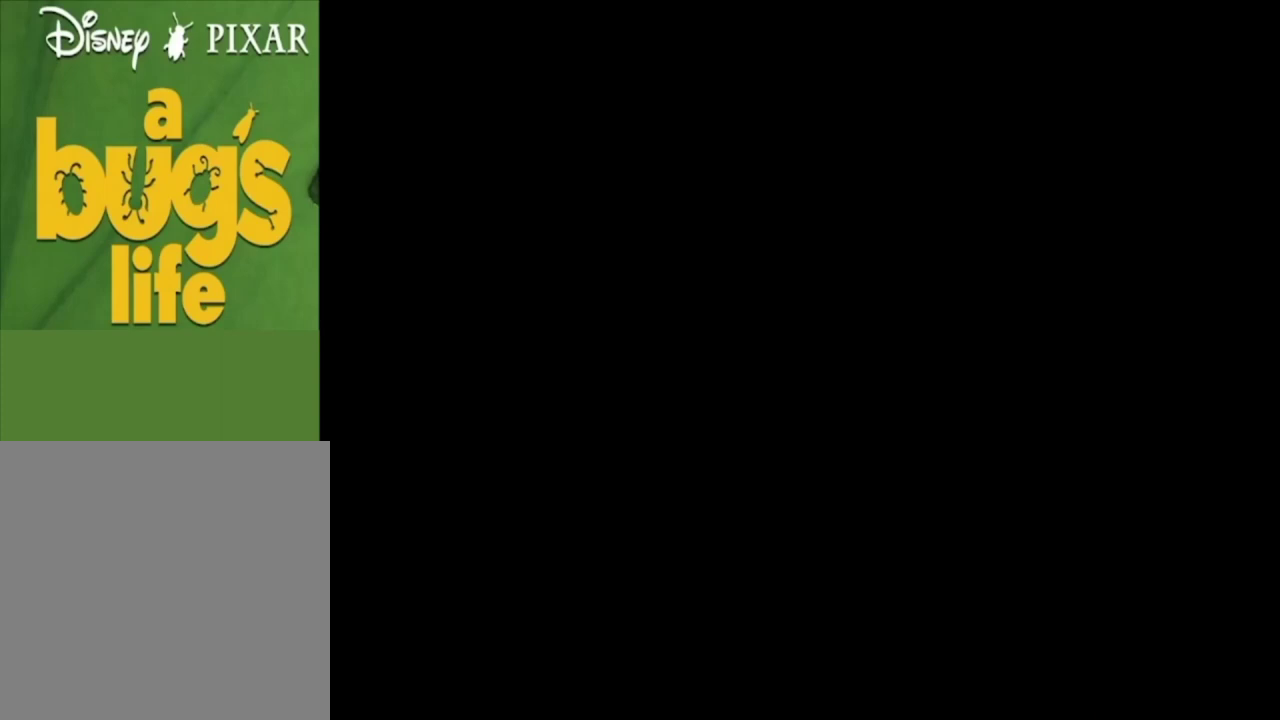
{"dt_ms": 500, "buttons": [], "left_stick": "center", "right_stick": "center", "events": [[100, "A", "down"], [167, "A", "up"]]}
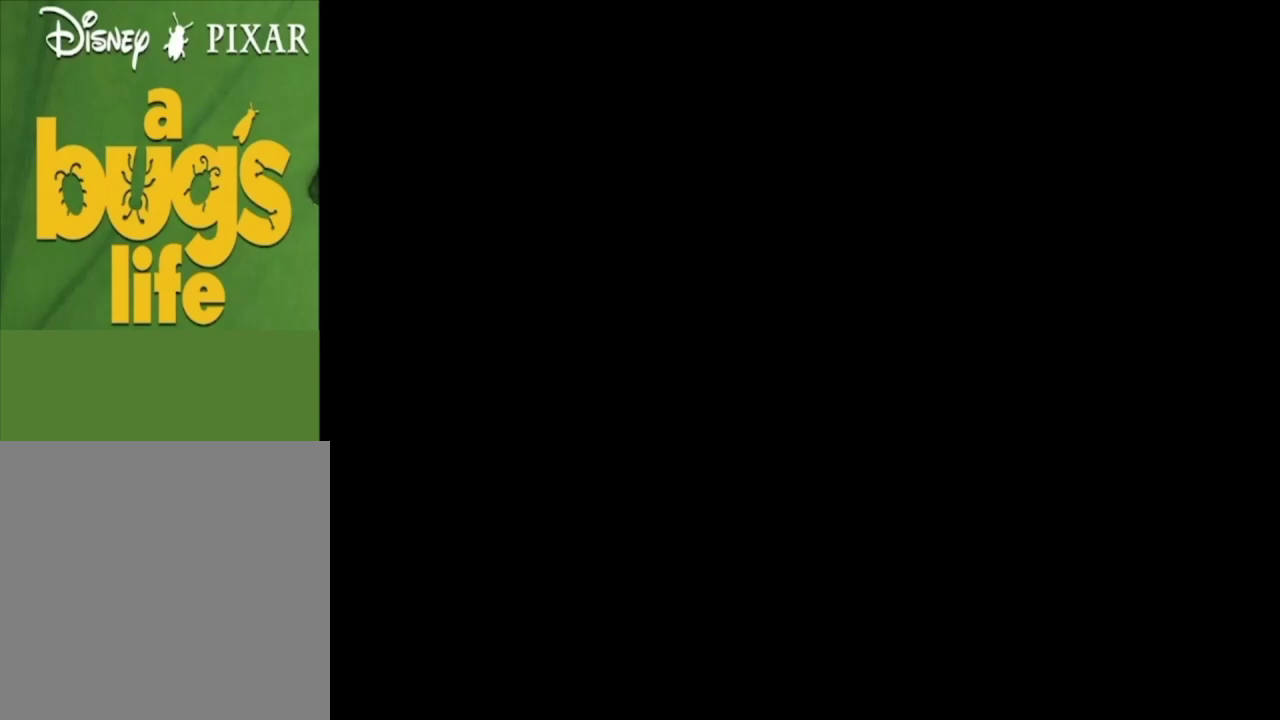
{"dt_ms": 400, "buttons": [], "left_stick": "center", "right_stick": "center", "events": []}
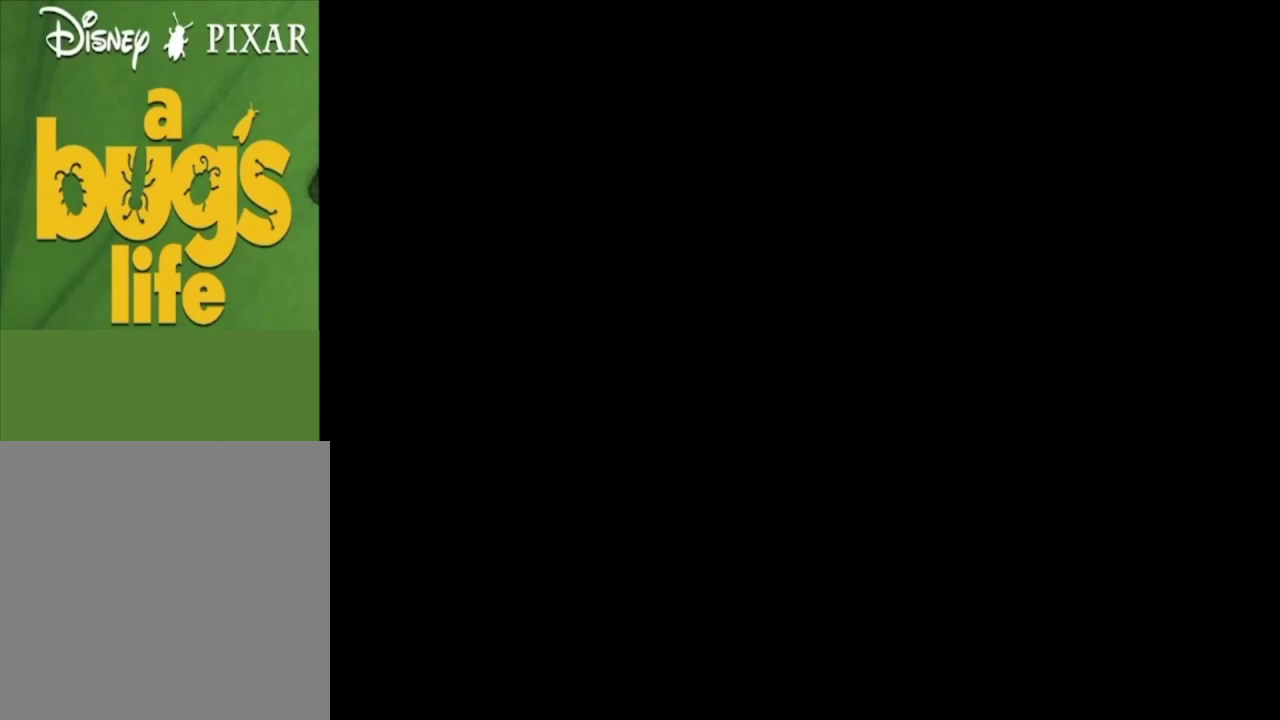
{"dt_ms": 600, "buttons": [], "left_stick": "center", "right_stick": "center", "events": []}
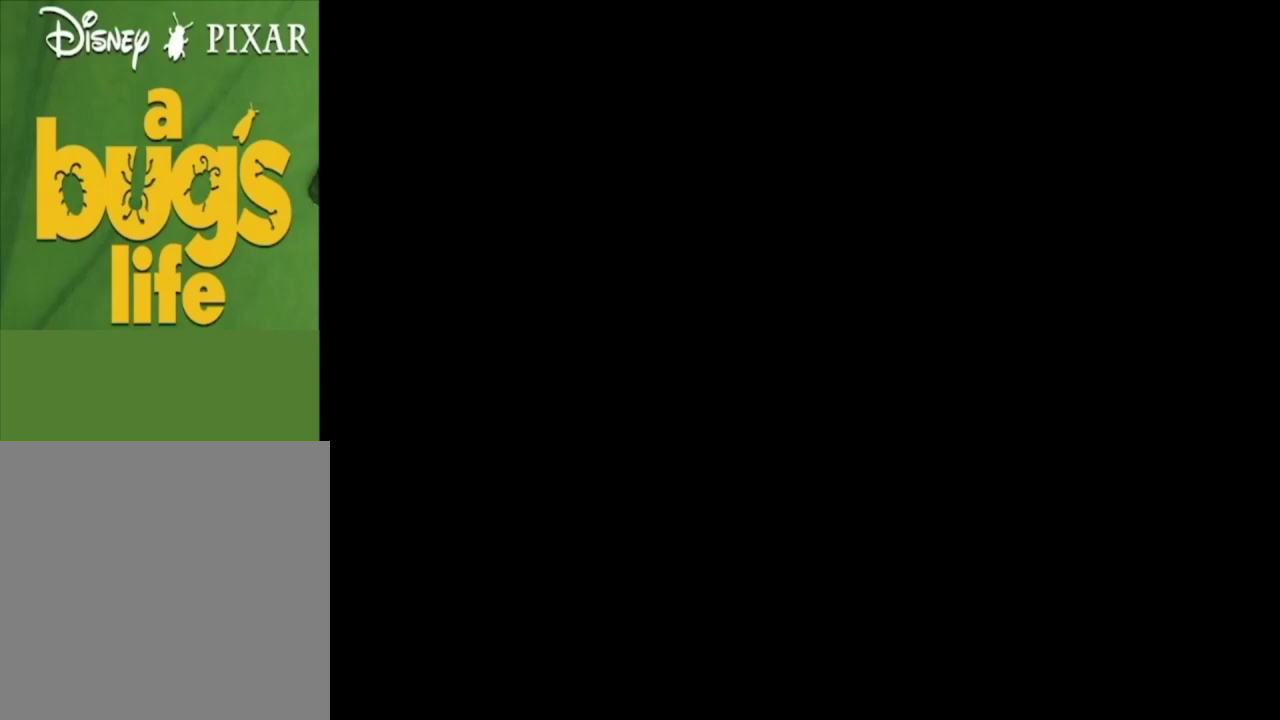
{"dt_ms": 500, "buttons": [], "left_stick": "center", "right_stick": "center", "events": []}
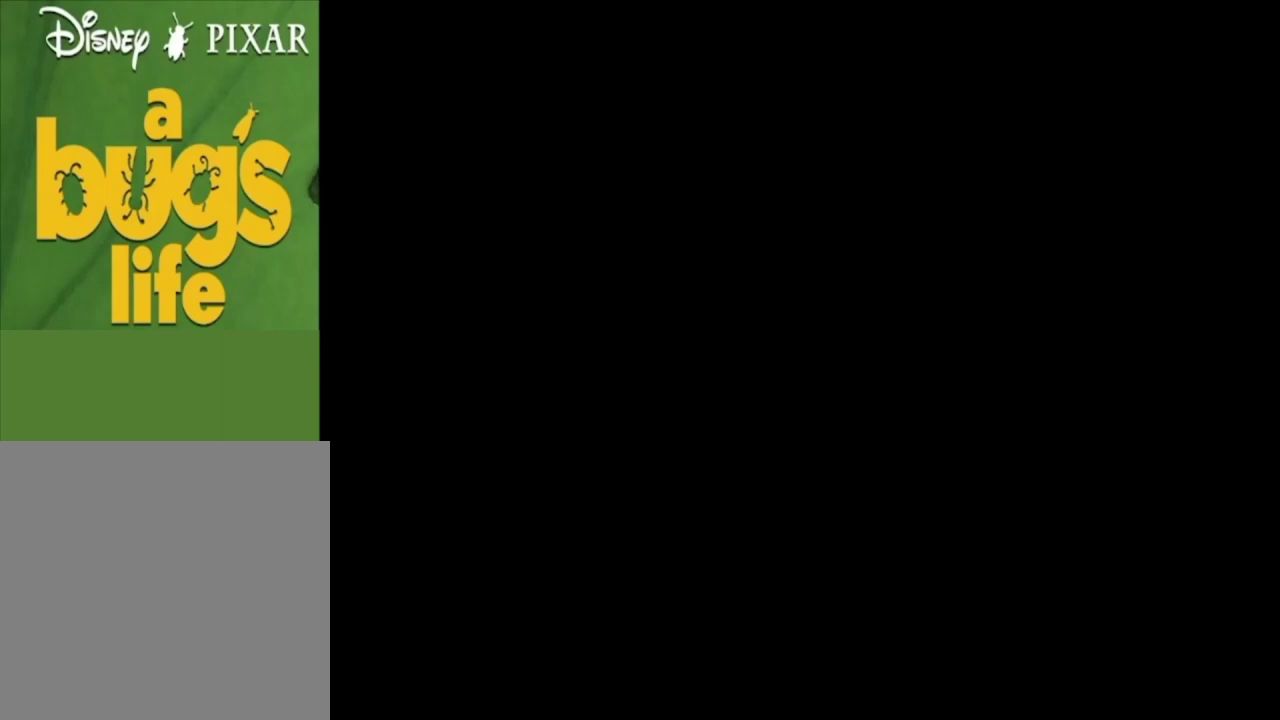
{"dt_ms": 500, "buttons": [], "left_stick": "center", "right_stick": "center", "events": []}
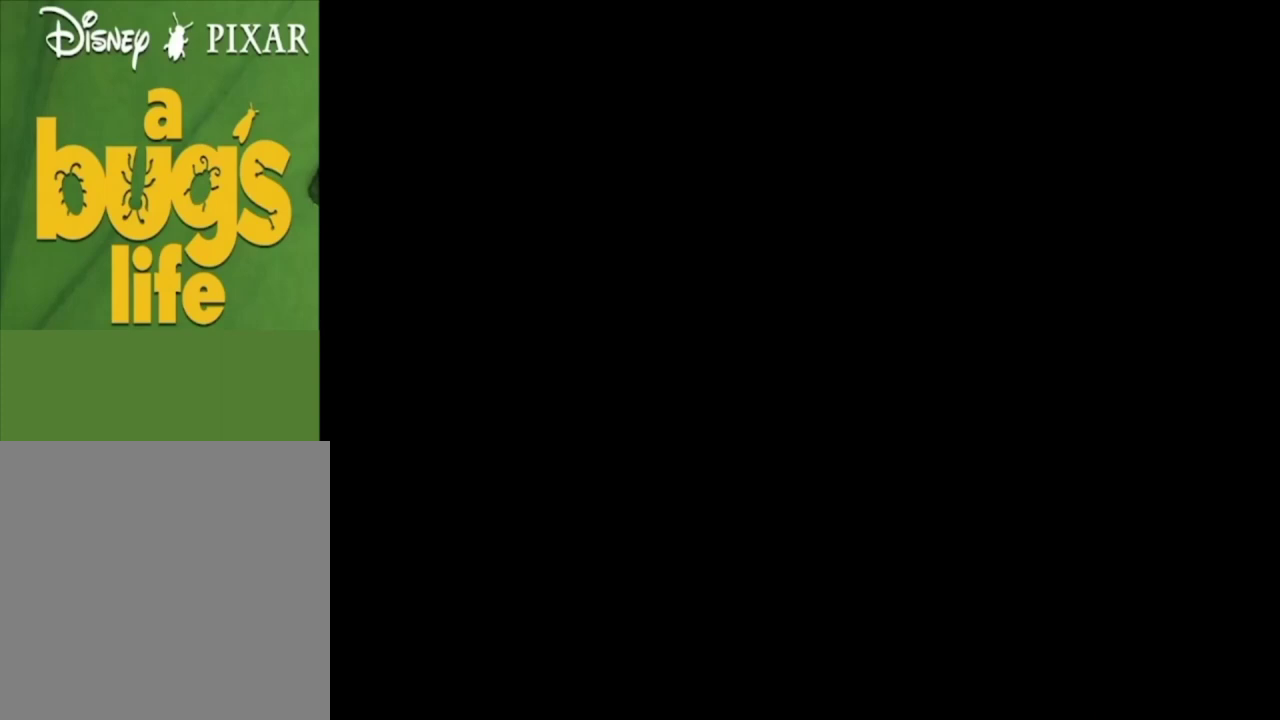
{"dt_ms": 500, "buttons": [], "left_stick": "center", "right_stick": "center", "events": []}
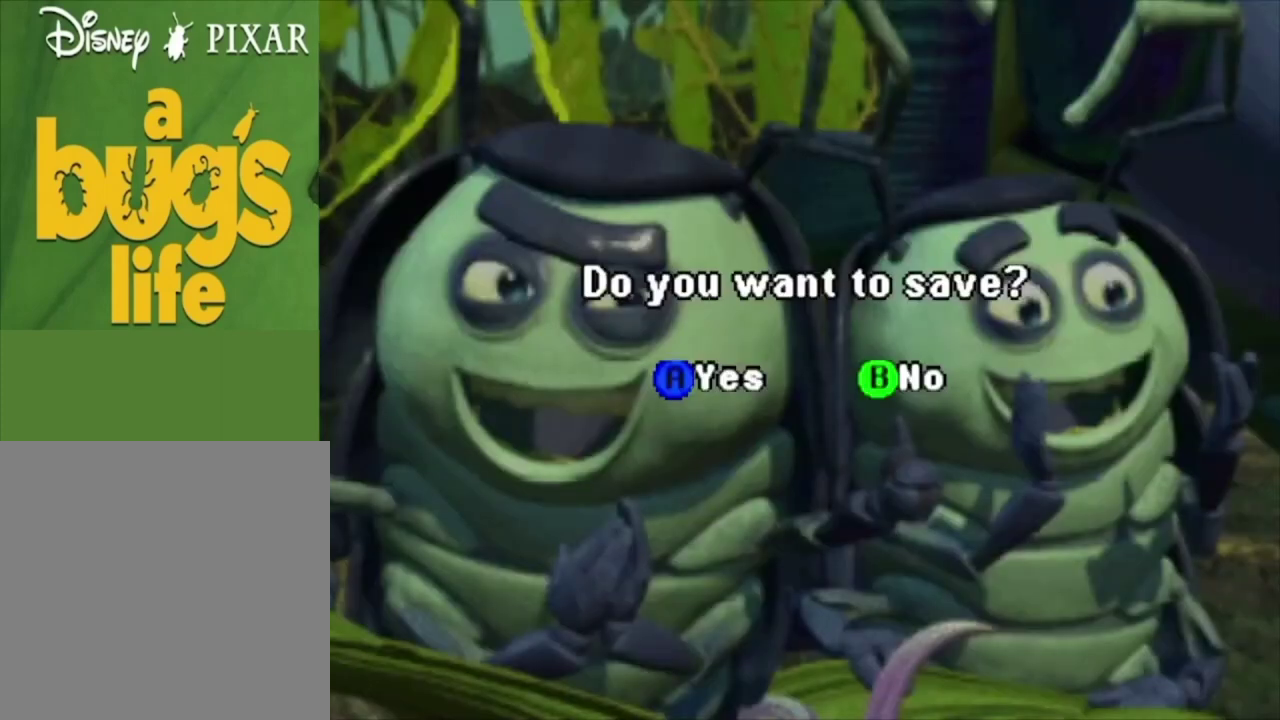
{"dt_ms": 300, "buttons": ["X"], "left_stick": "center", "right_stick": "center", "events": [[233, "X", "down"]]}
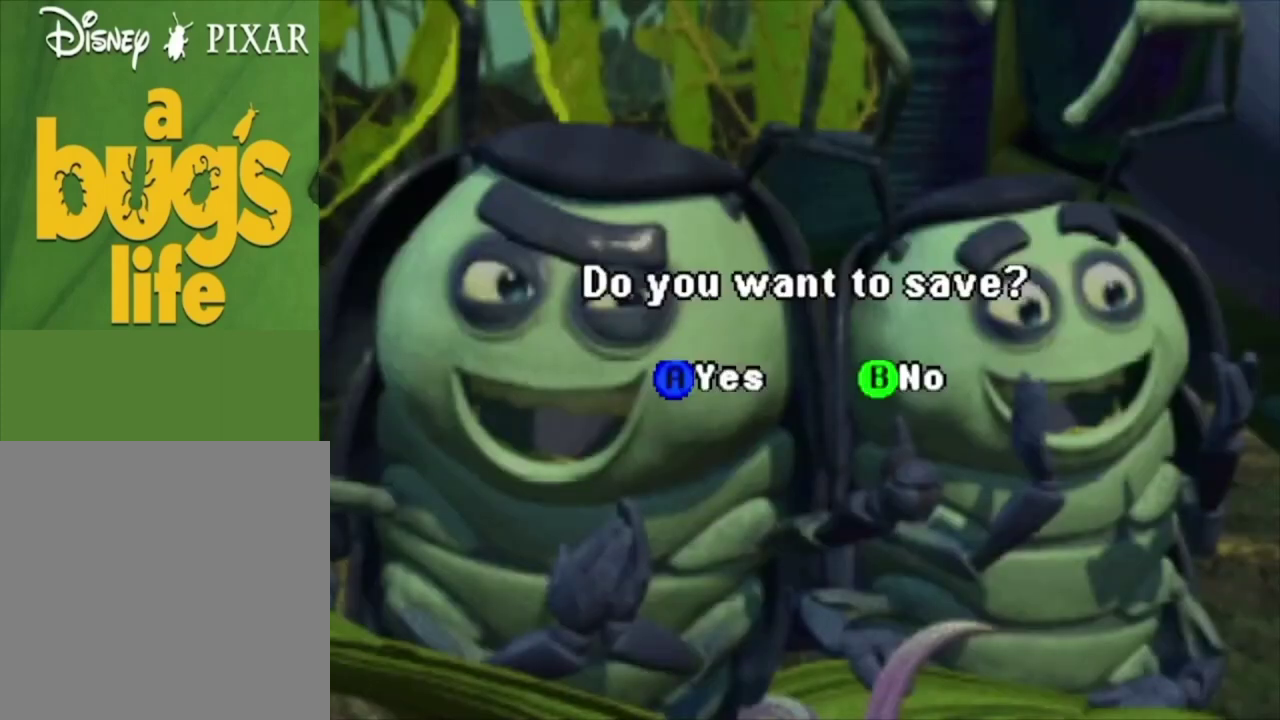
{"dt_ms": 100, "buttons": [], "left_stick": "center", "right_stick": "center", "events": [[33, "X", "up"]]}
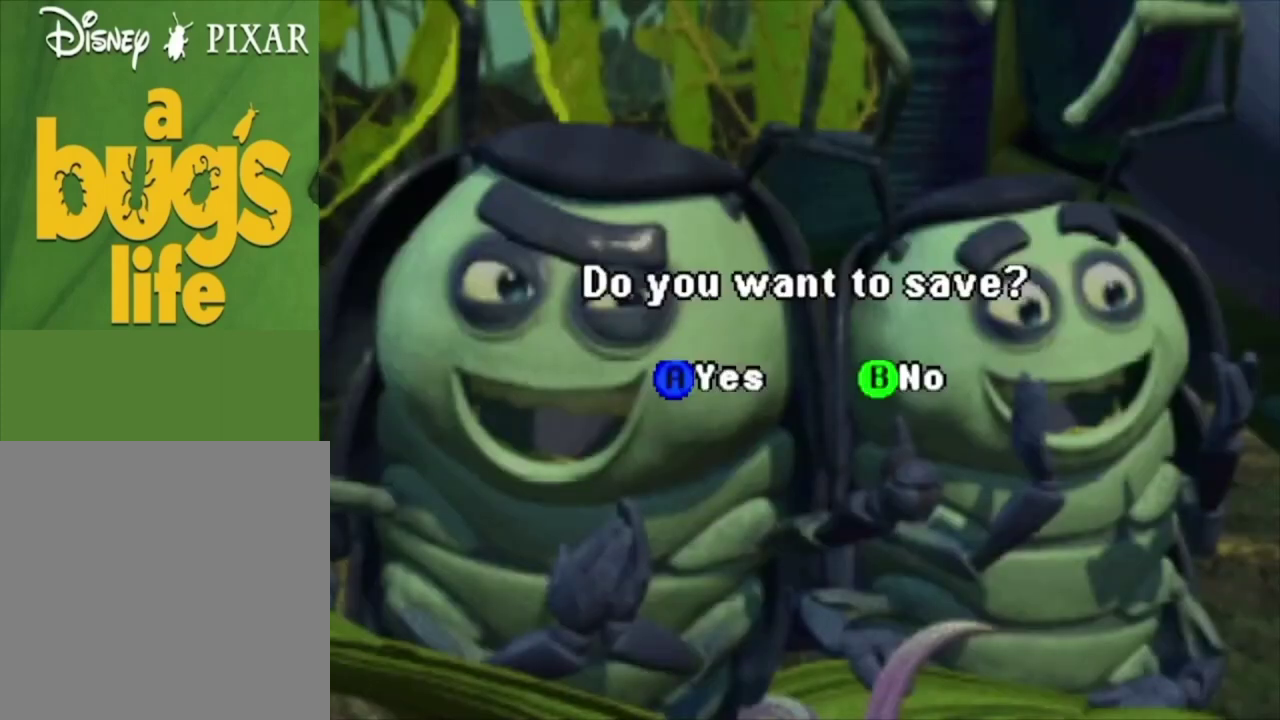
{"dt_ms": 400, "buttons": [], "left_stick": "center", "right_stick": "center", "events": [[33, "X", "down"], [100, "X", "up"], [200, "X", "down"], [333, "X", "up"]]}
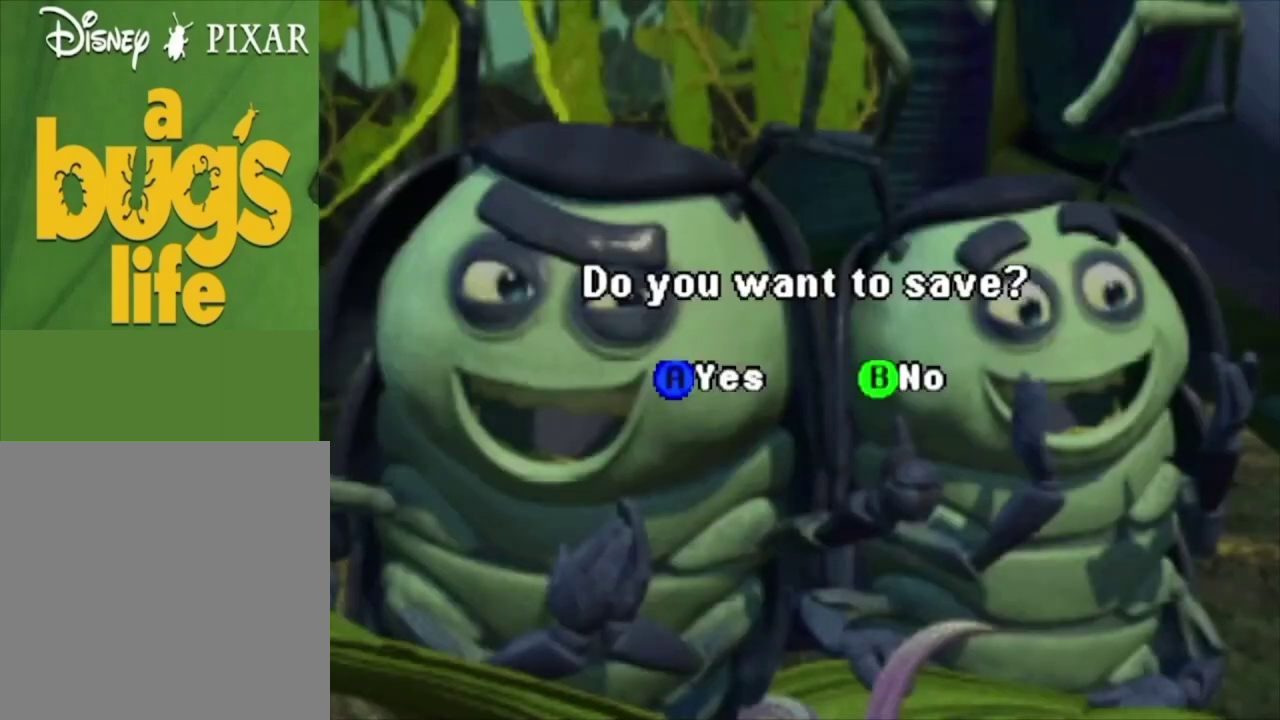
{"dt_ms": 100, "buttons": ["X"], "left_stick": "center", "right_stick": "center", "events": [[33, "X", "down"]]}
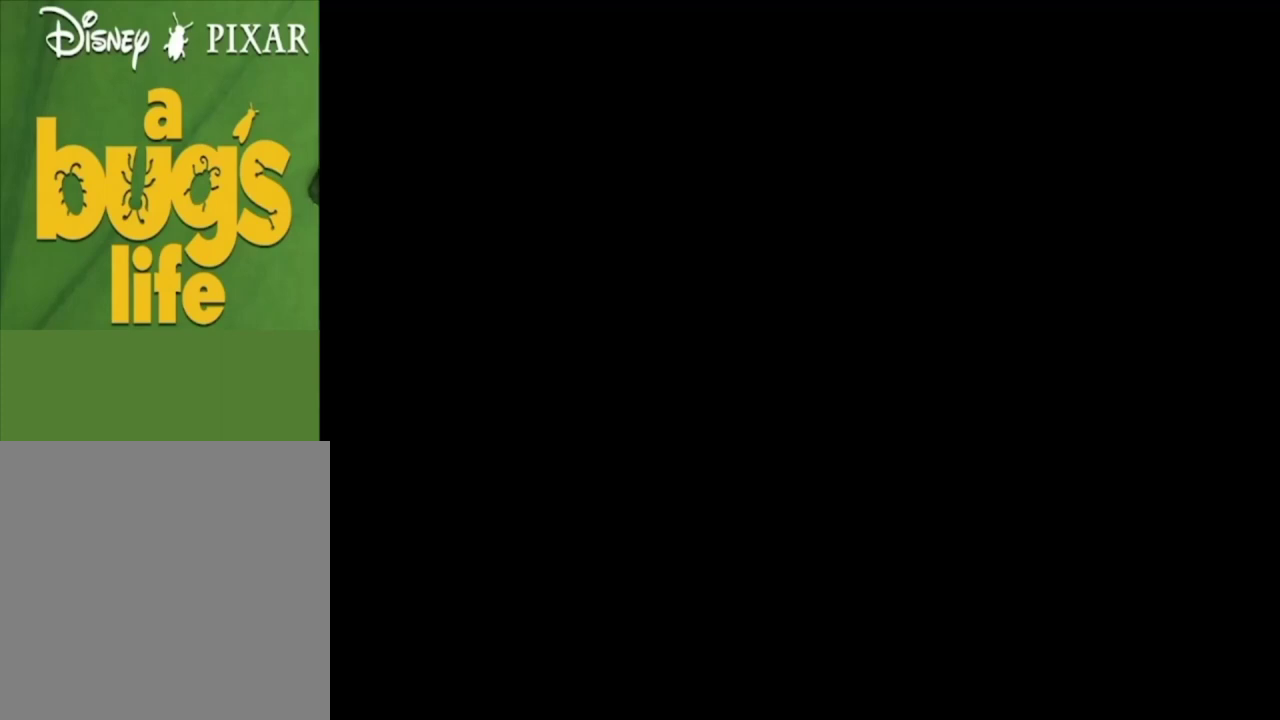
{"dt_ms": 300, "buttons": ["X"], "left_stick": "center", "right_stick": "center", "events": [[33, "X", "up"], [100, "X", "down"], [200, "X", "up"], [300, "X", "down"]]}
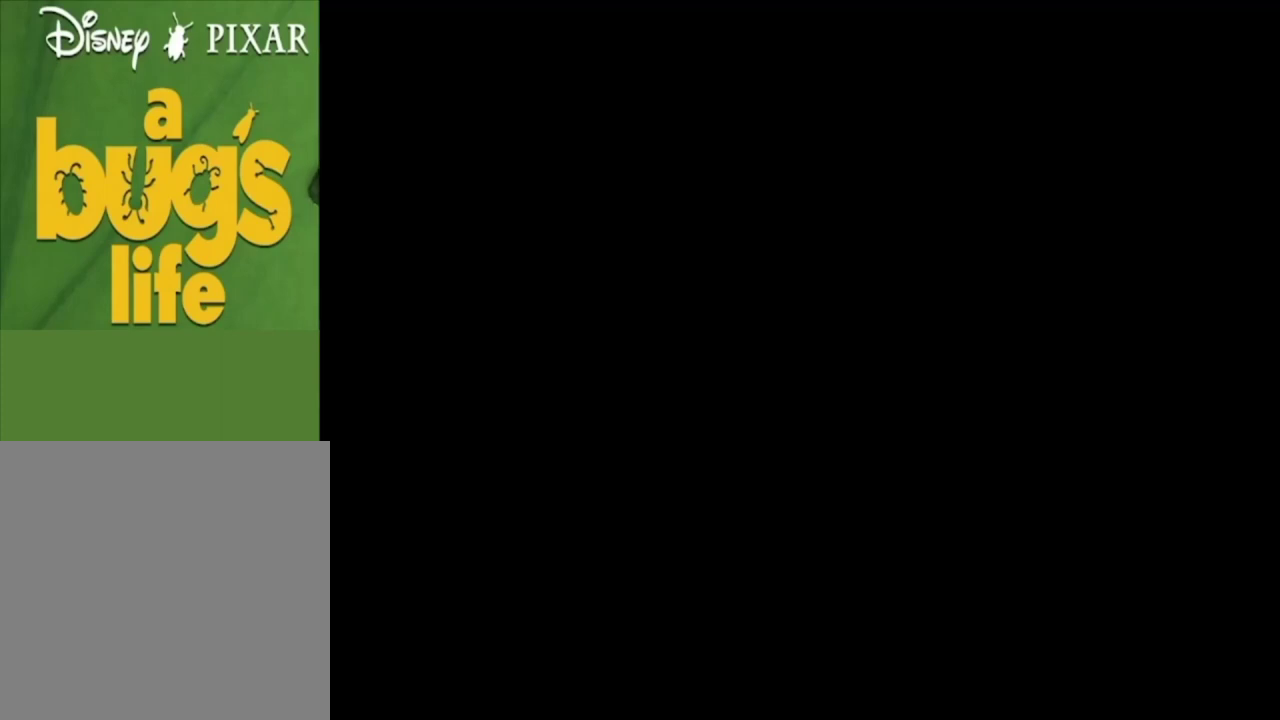
{"dt_ms": 100, "buttons": [], "left_stick": "center", "right_stick": "center", "events": [[67, "X", "up"]]}